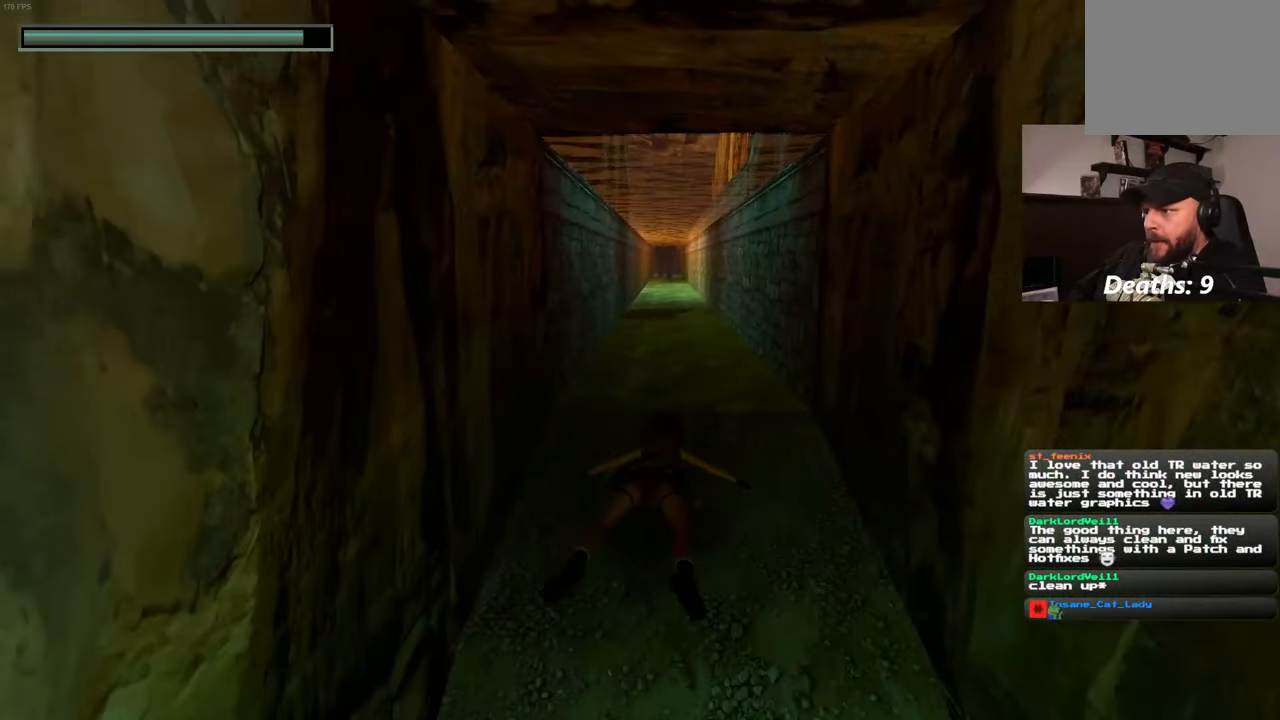
Gameplay with a controller (PlayStation layout); each line is a JSON object with the inputs held at the frame after it (dt_ms = milliseconds from this image to that frame). "events" lists button and stick changes between this image and that frame as [ms after this image, input, new state], when the widget could be followed in between. Not read: DPAD_LEFT DPAD_RIGHT HOME L3 R3 SELECT.
{"dt_ms": 500, "buttons": [], "left_stick": "up", "right_stick": "center", "events": []}
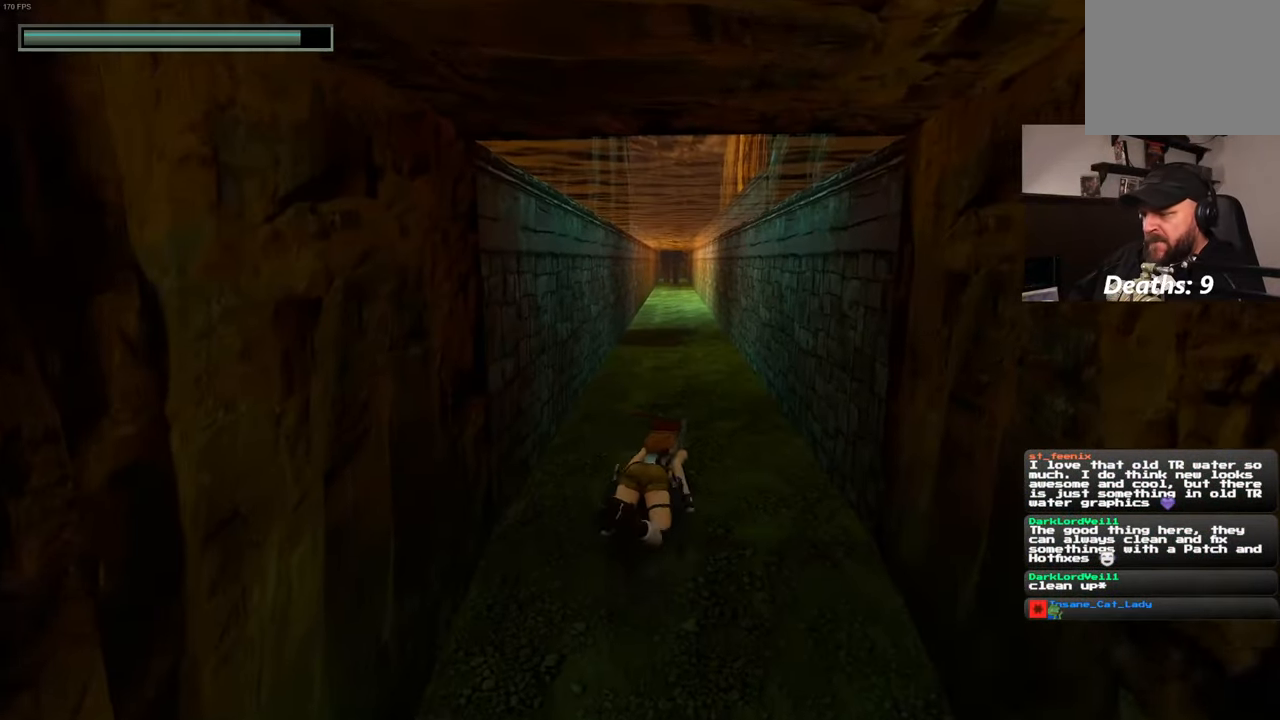
{"dt_ms": 500, "buttons": [], "left_stick": "up", "right_stick": "center", "events": []}
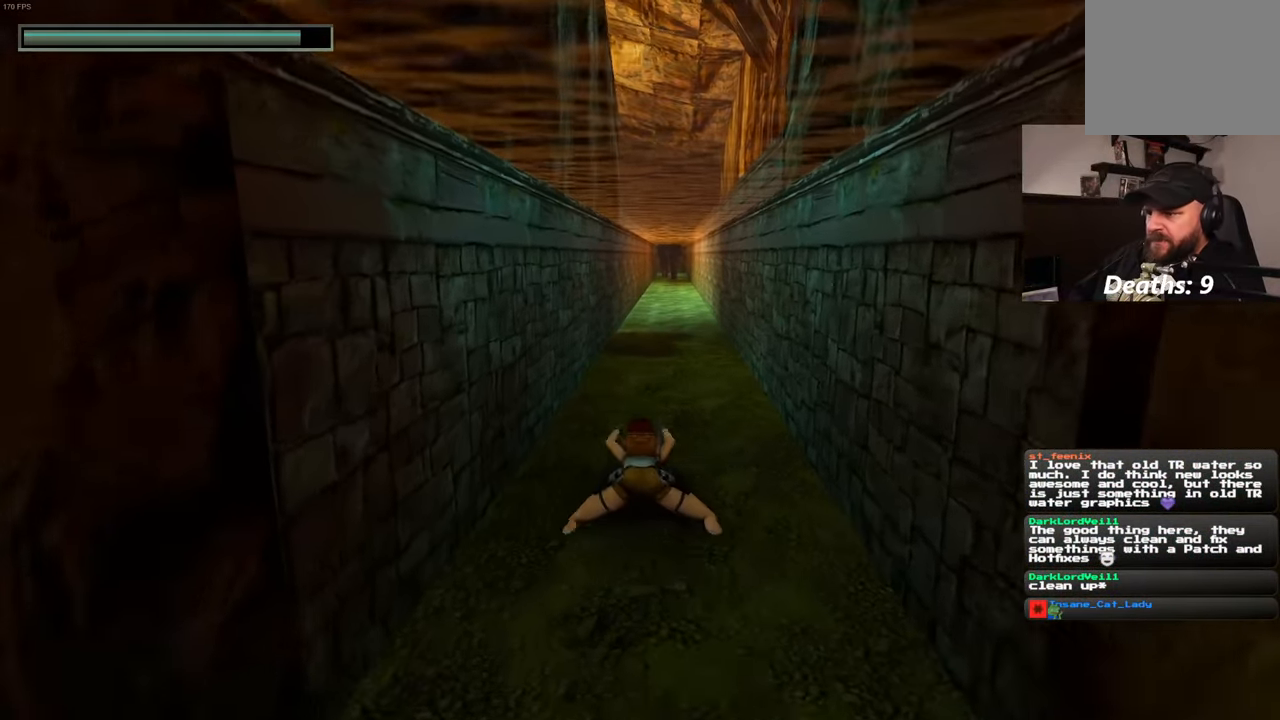
{"dt_ms": 500, "buttons": [], "left_stick": "up", "right_stick": "center", "events": [[233, "R2", "down"], [333, "R2", "up"]]}
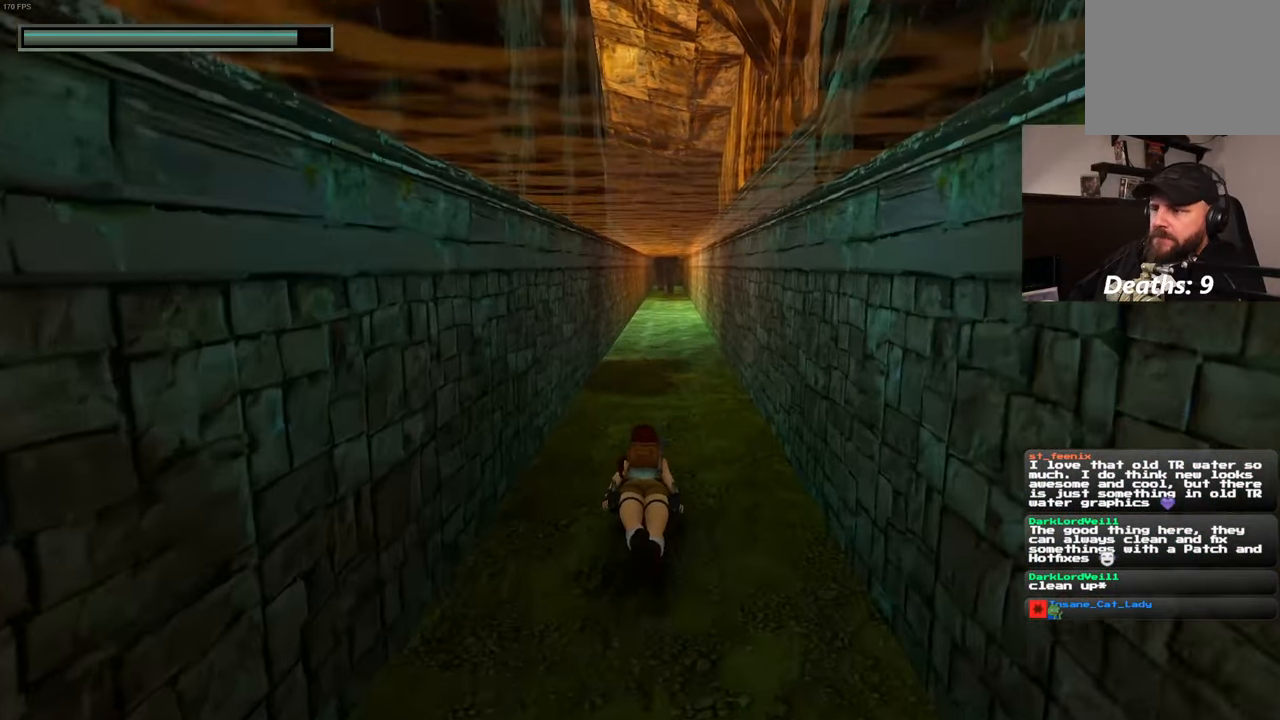
{"dt_ms": 500, "buttons": [], "left_stick": "up", "right_stick": "center", "events": [[17, "R2", "down"], [67, "R2", "up"]]}
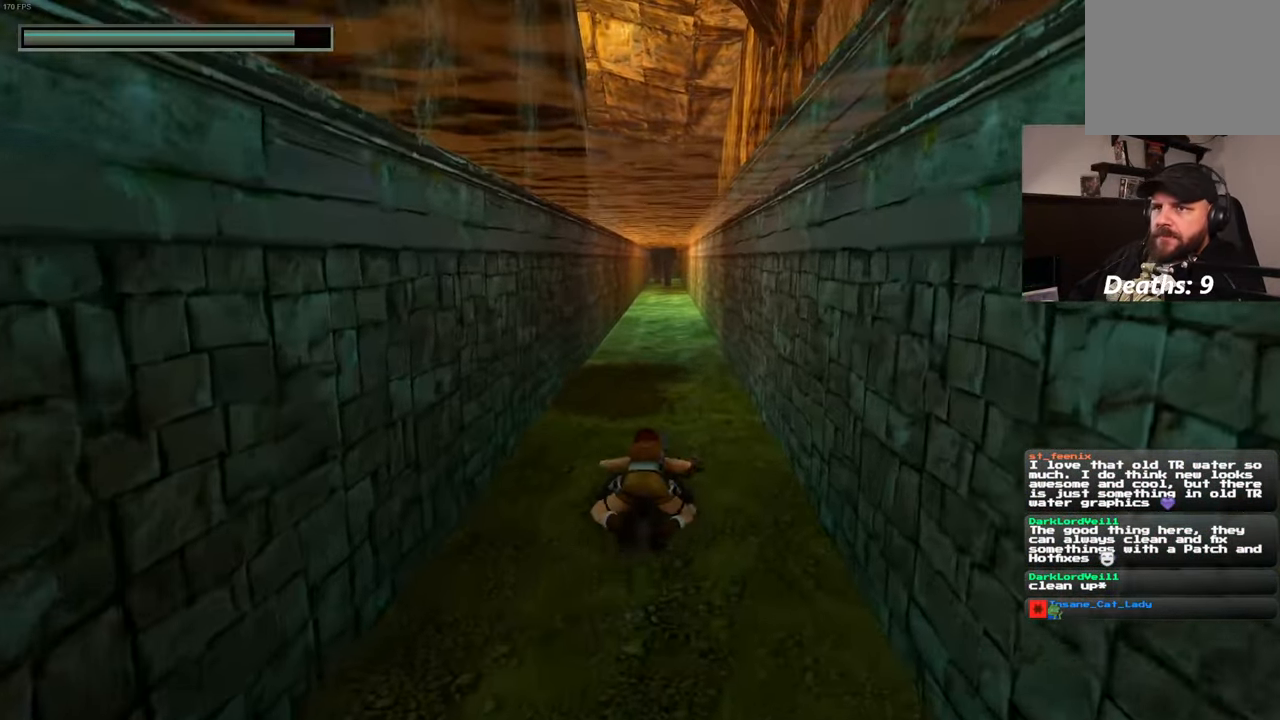
{"dt_ms": 500, "buttons": [], "left_stick": "up", "right_stick": "center", "events": []}
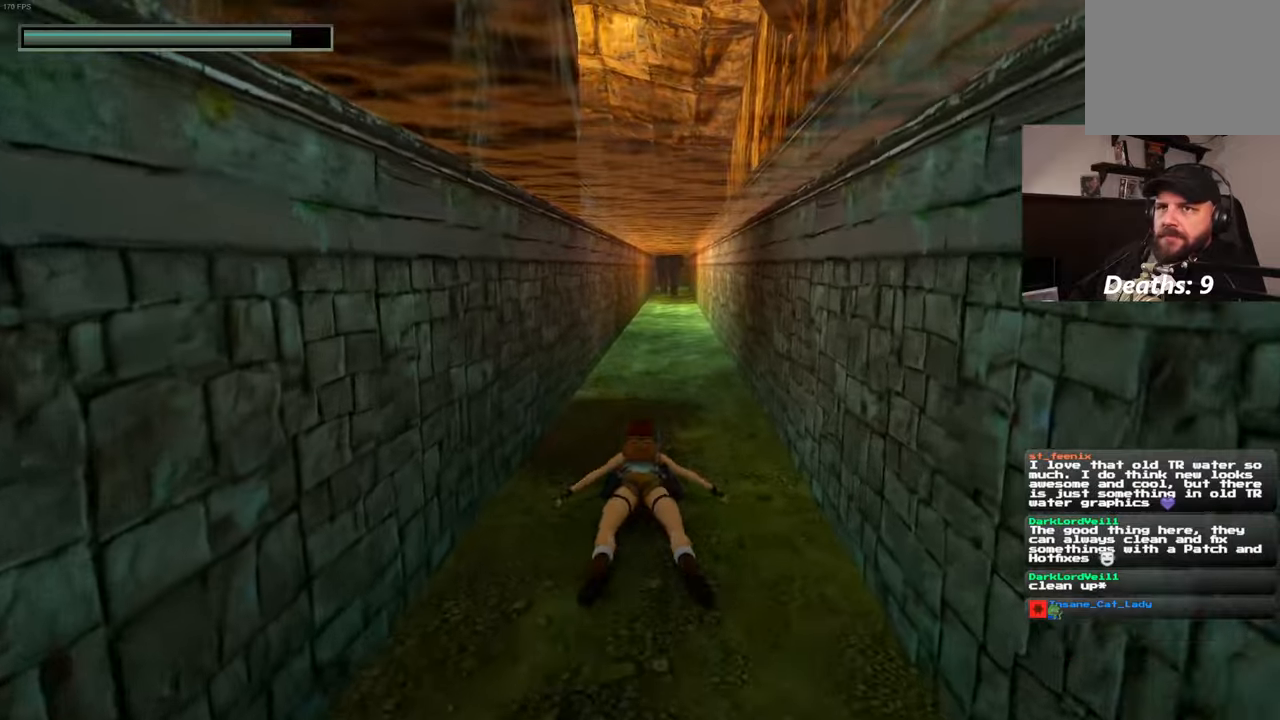
{"dt_ms": 500, "buttons": [], "left_stick": "up", "right_stick": "center", "events": []}
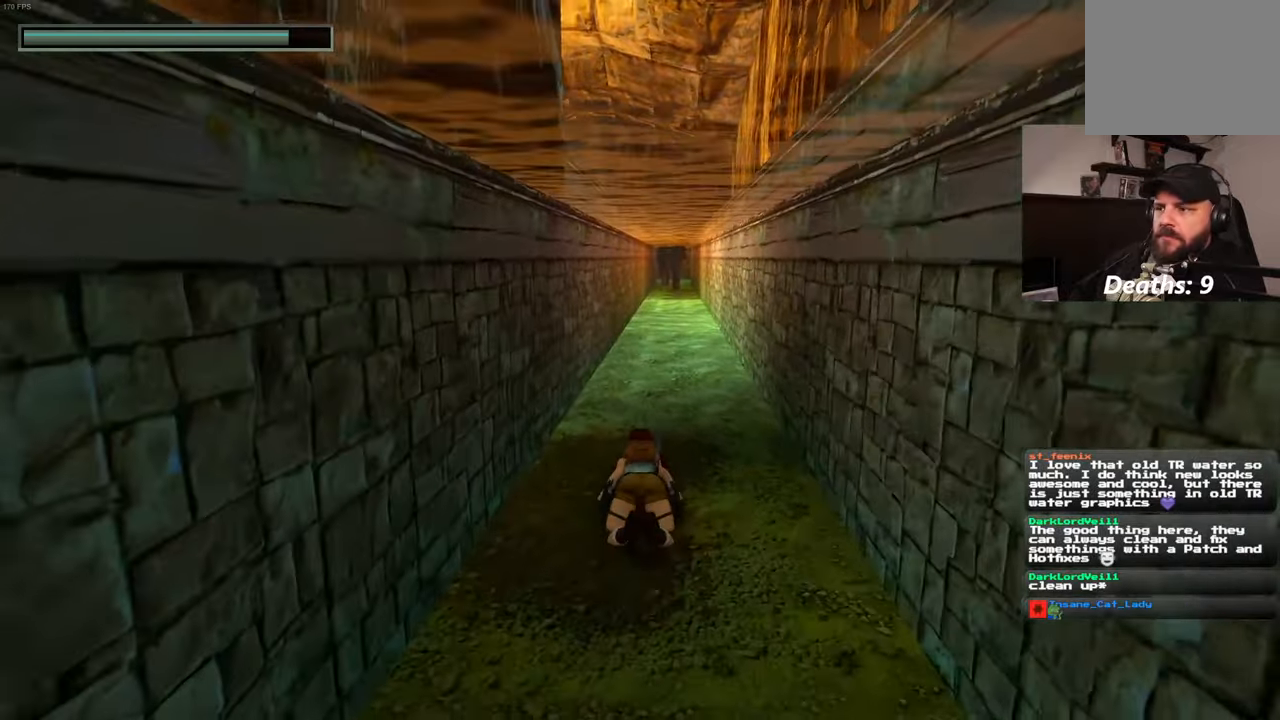
{"dt_ms": 1000, "buttons": [], "left_stick": "up", "right_stick": "center", "events": [[184, "R2", "down"], [234, "R2", "up"], [634, "left_stick", "up-right"], [767, "left_stick", "up"]]}
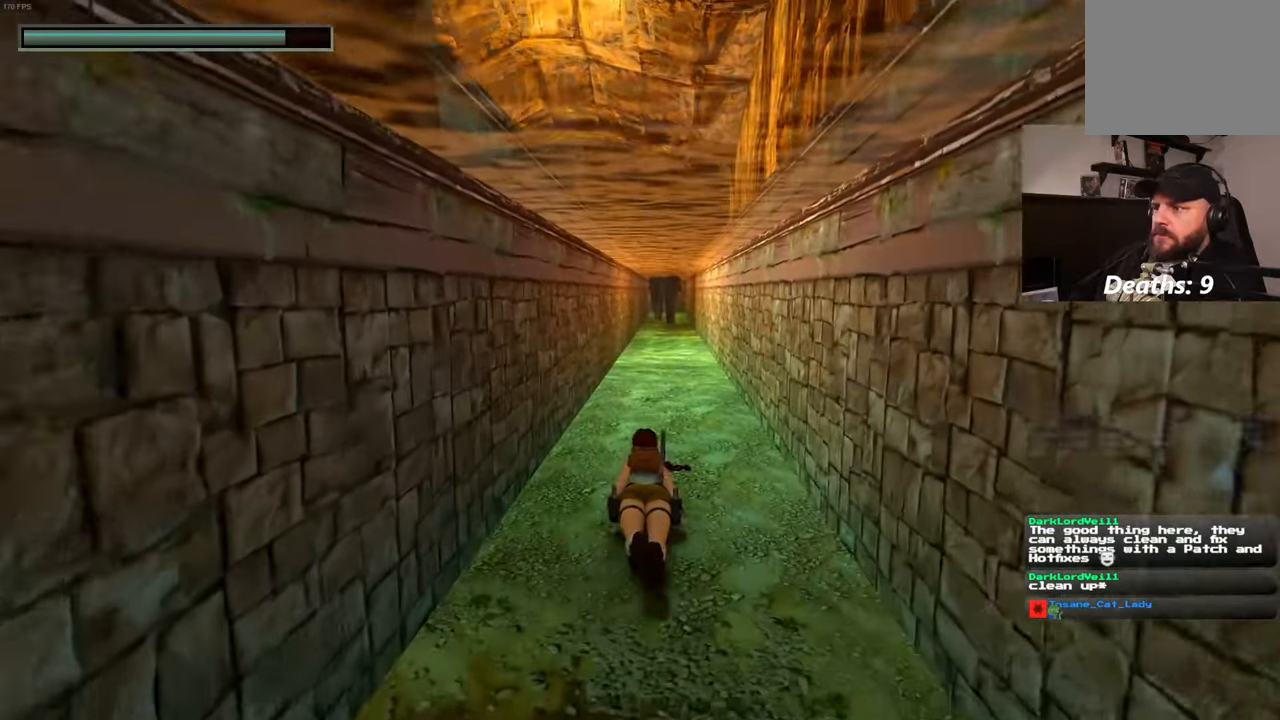
{"dt_ms": 500, "buttons": [], "left_stick": "up", "right_stick": "center", "events": []}
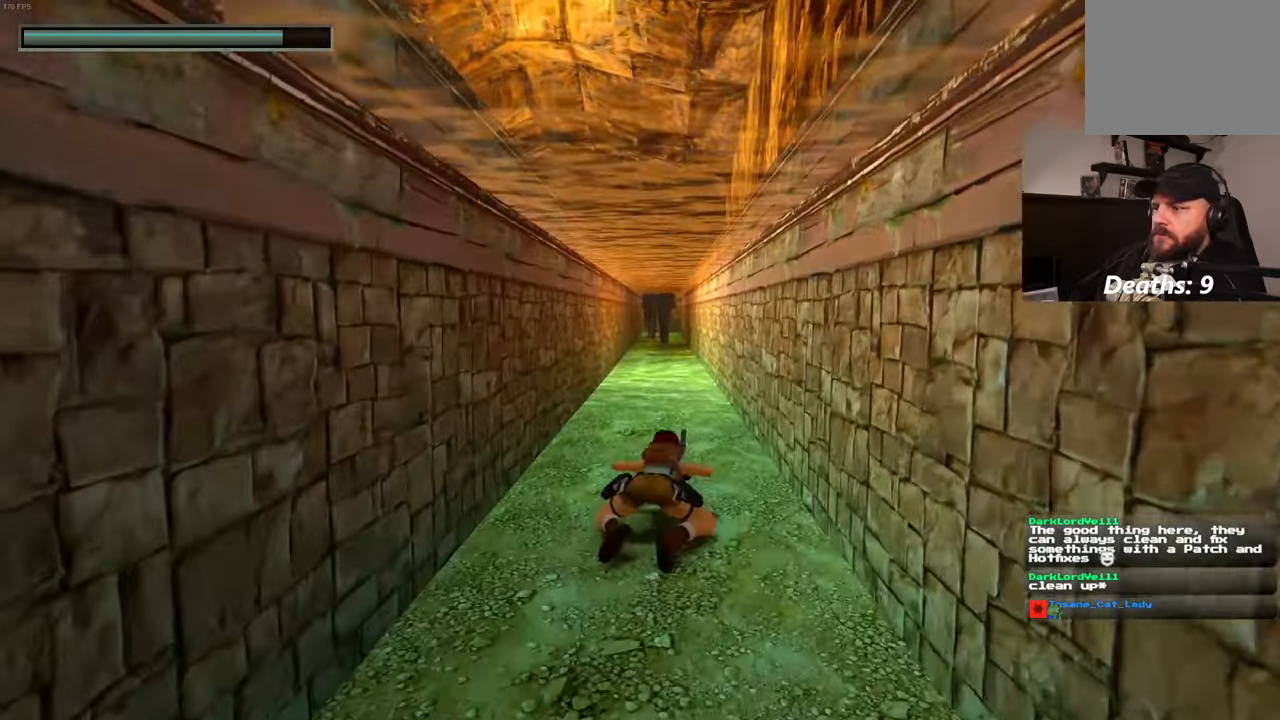
{"dt_ms": 1000, "buttons": [], "left_stick": "up", "right_stick": "center"}
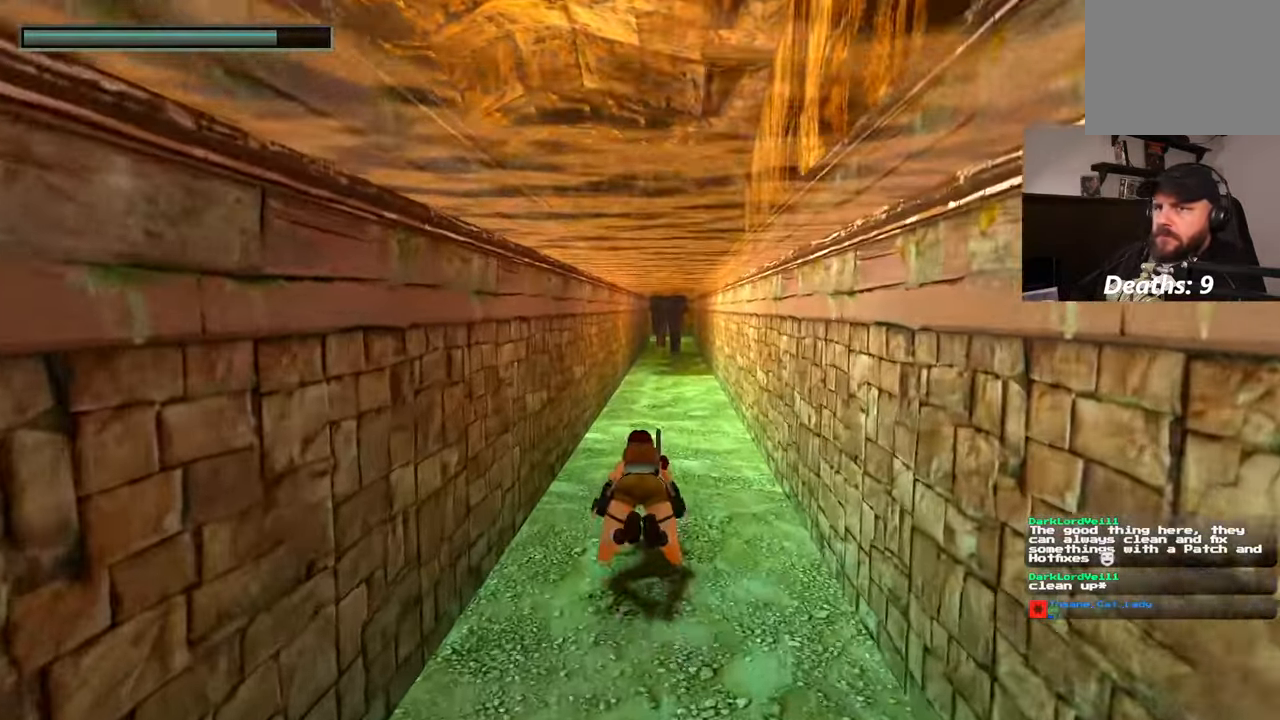
{"dt_ms": 500, "buttons": [], "left_stick": "up", "right_stick": "center", "events": [[67, "left_stick", "center"], [150, "left_stick", "up"]]}